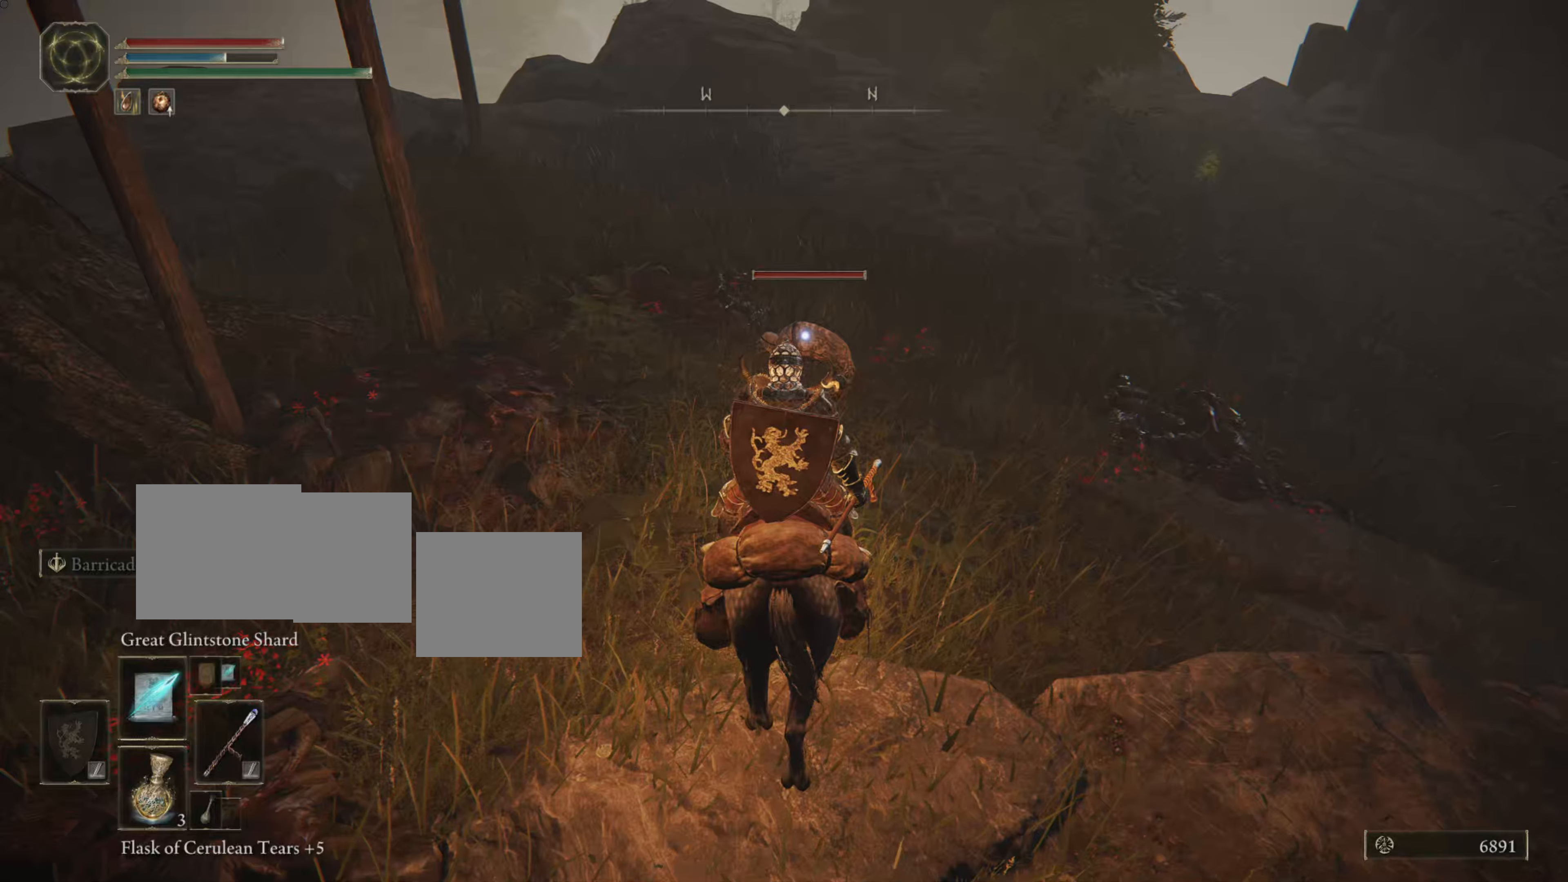
Gameplay with a controller (PlayStation layout); each line is a JSON object with the inputs held at the frame after it. "events" lists button and stick changes between this image and that frame as [ms after this image, input, new state], when the widget could be followed in between. Not read: L2.
{"buttons": [], "left_stick": "center", "right_stick": "center", "events": []}
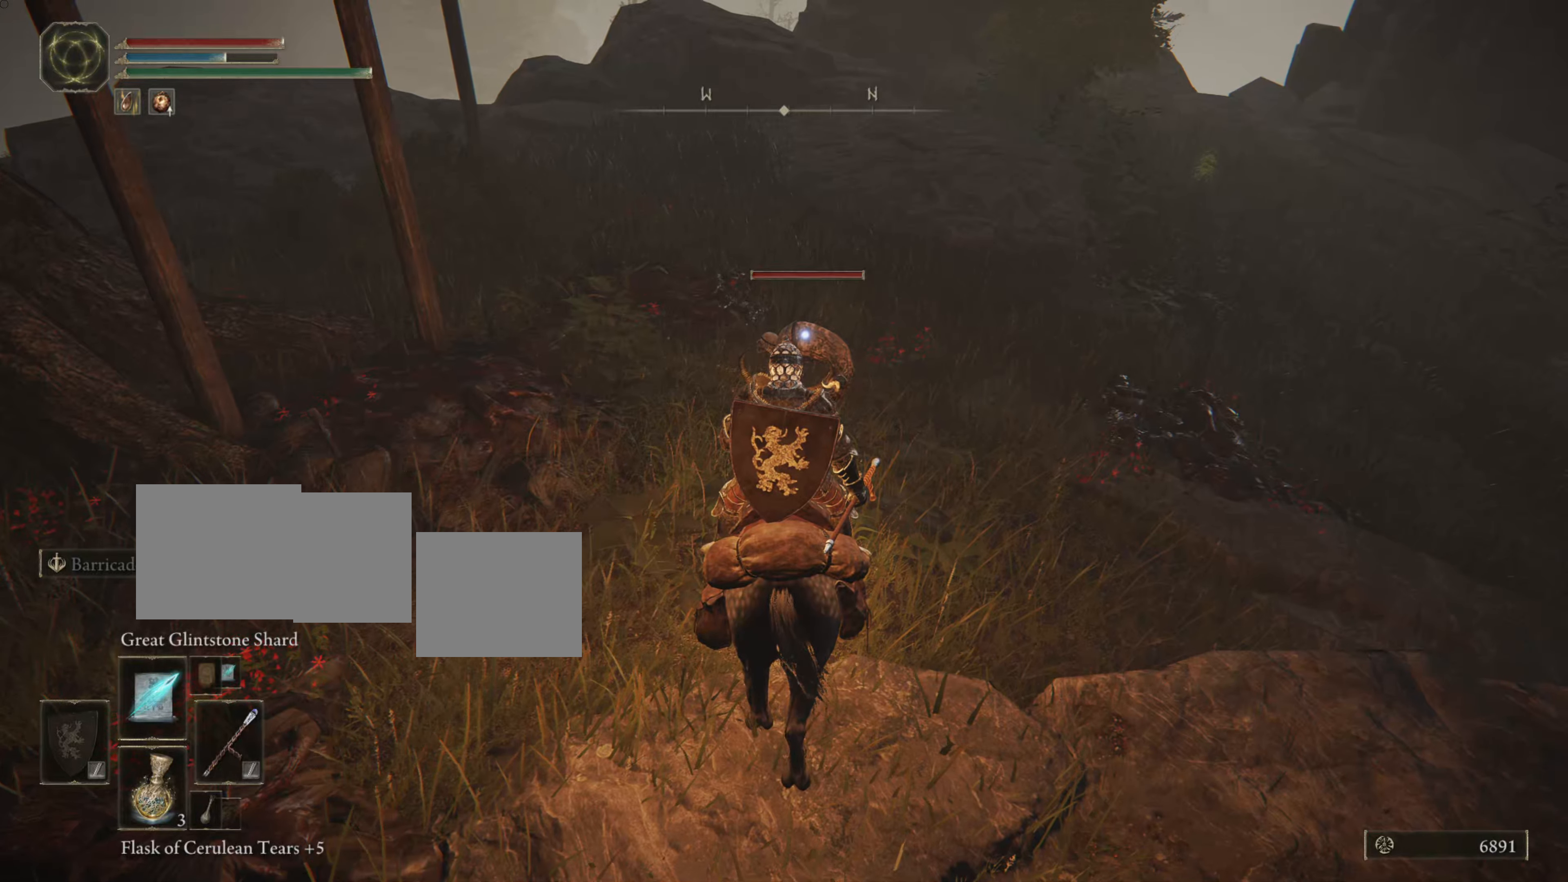
{"buttons": [], "left_stick": "center", "right_stick": "center", "events": []}
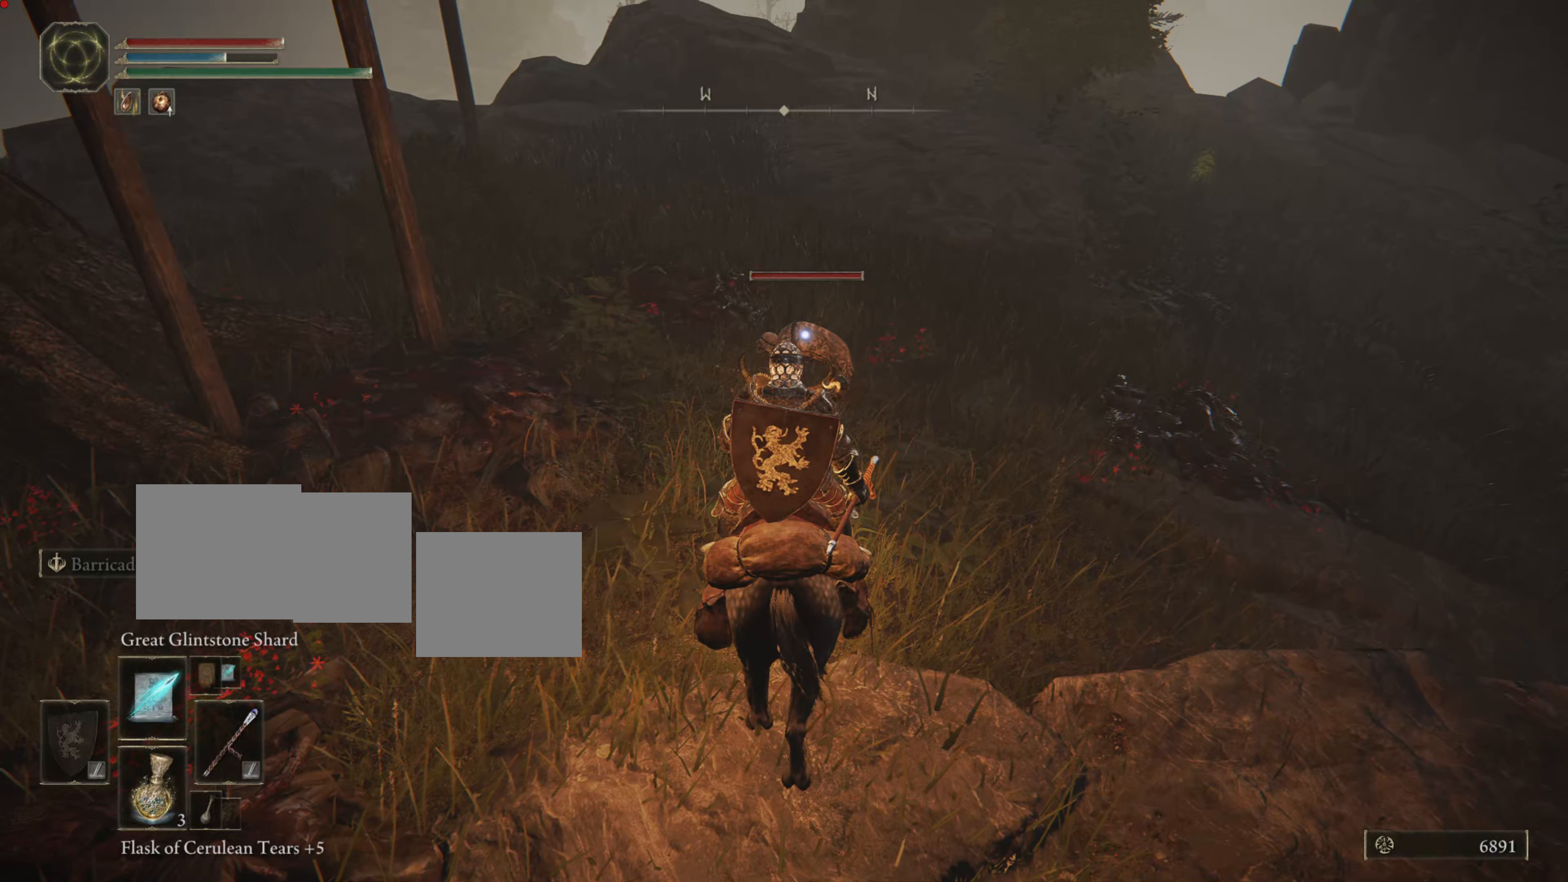
{"buttons": ["R1"], "left_stick": "center", "right_stick": "center", "events": [[484, "R1", "down"]]}
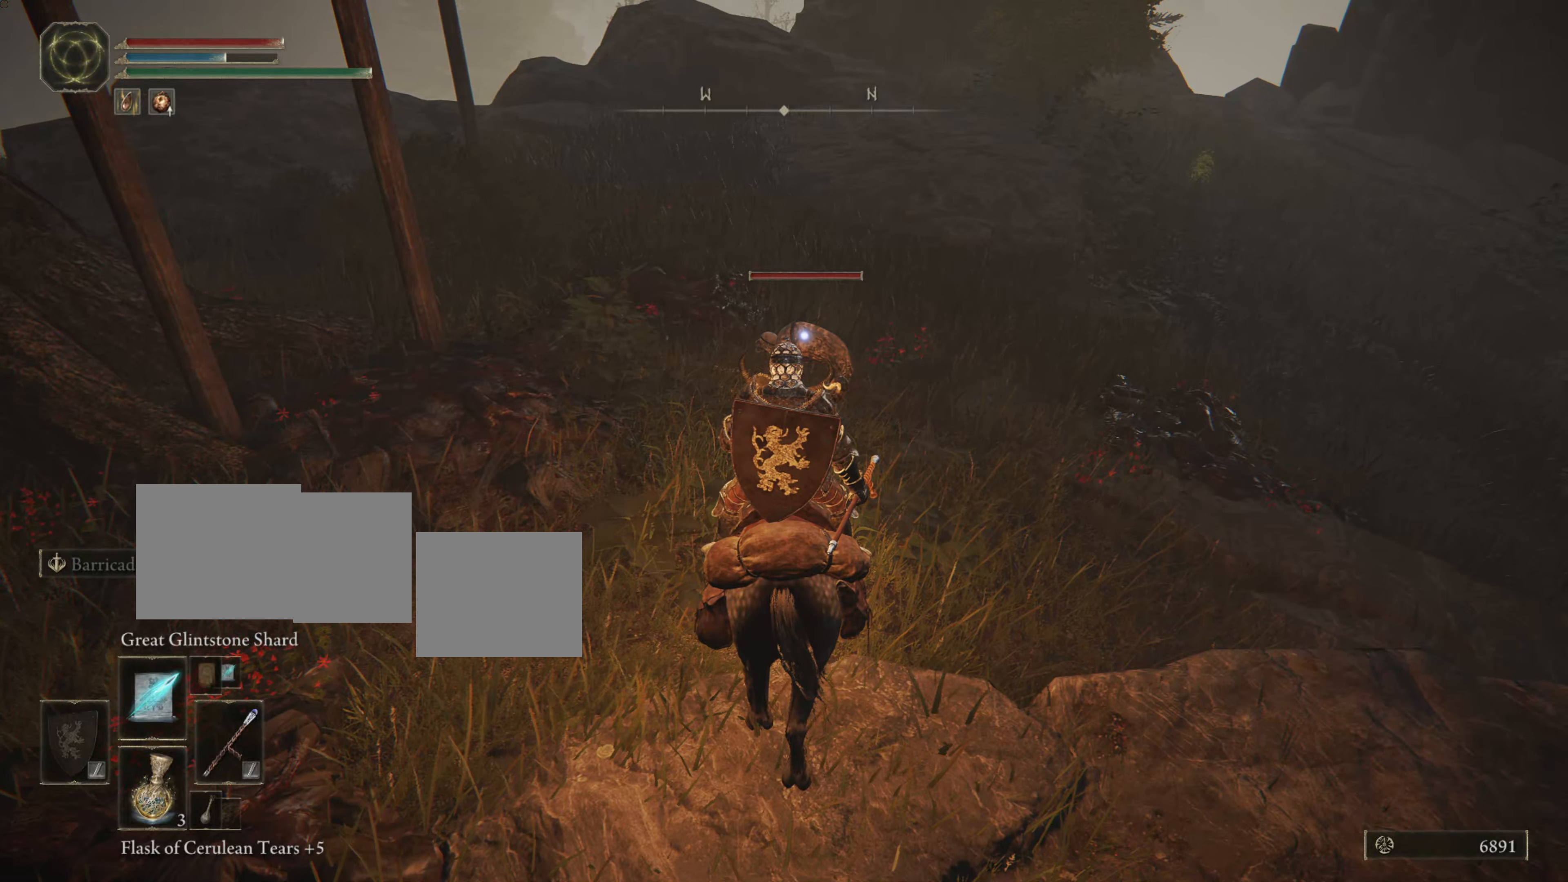
{"buttons": [], "left_stick": "center", "right_stick": "center", "events": [[150, "R1", "up"]]}
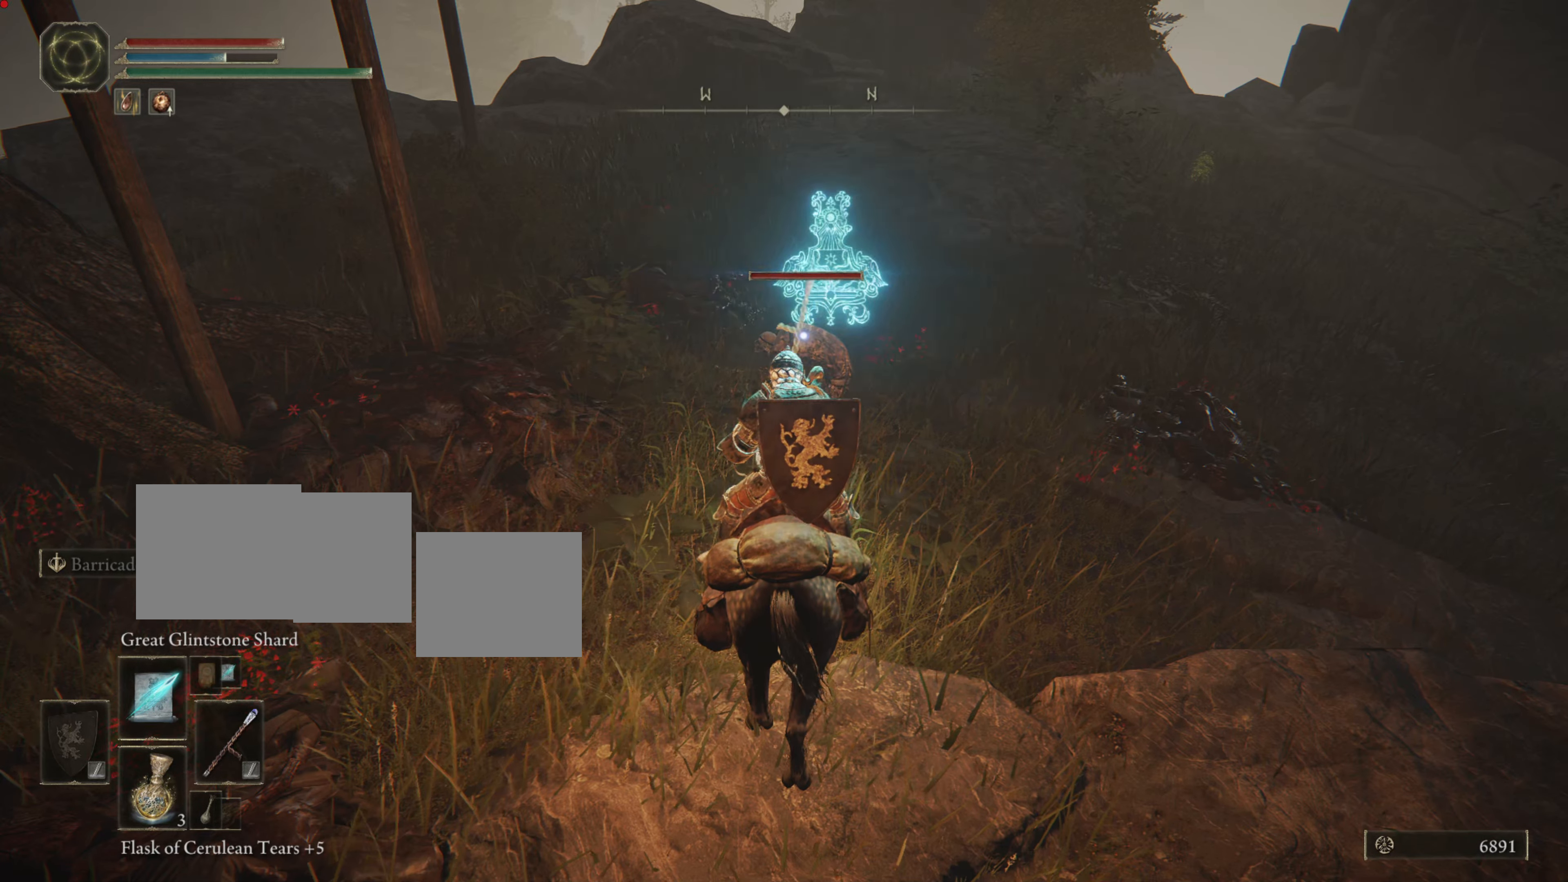
{"buttons": [], "left_stick": "center", "right_stick": "center", "events": []}
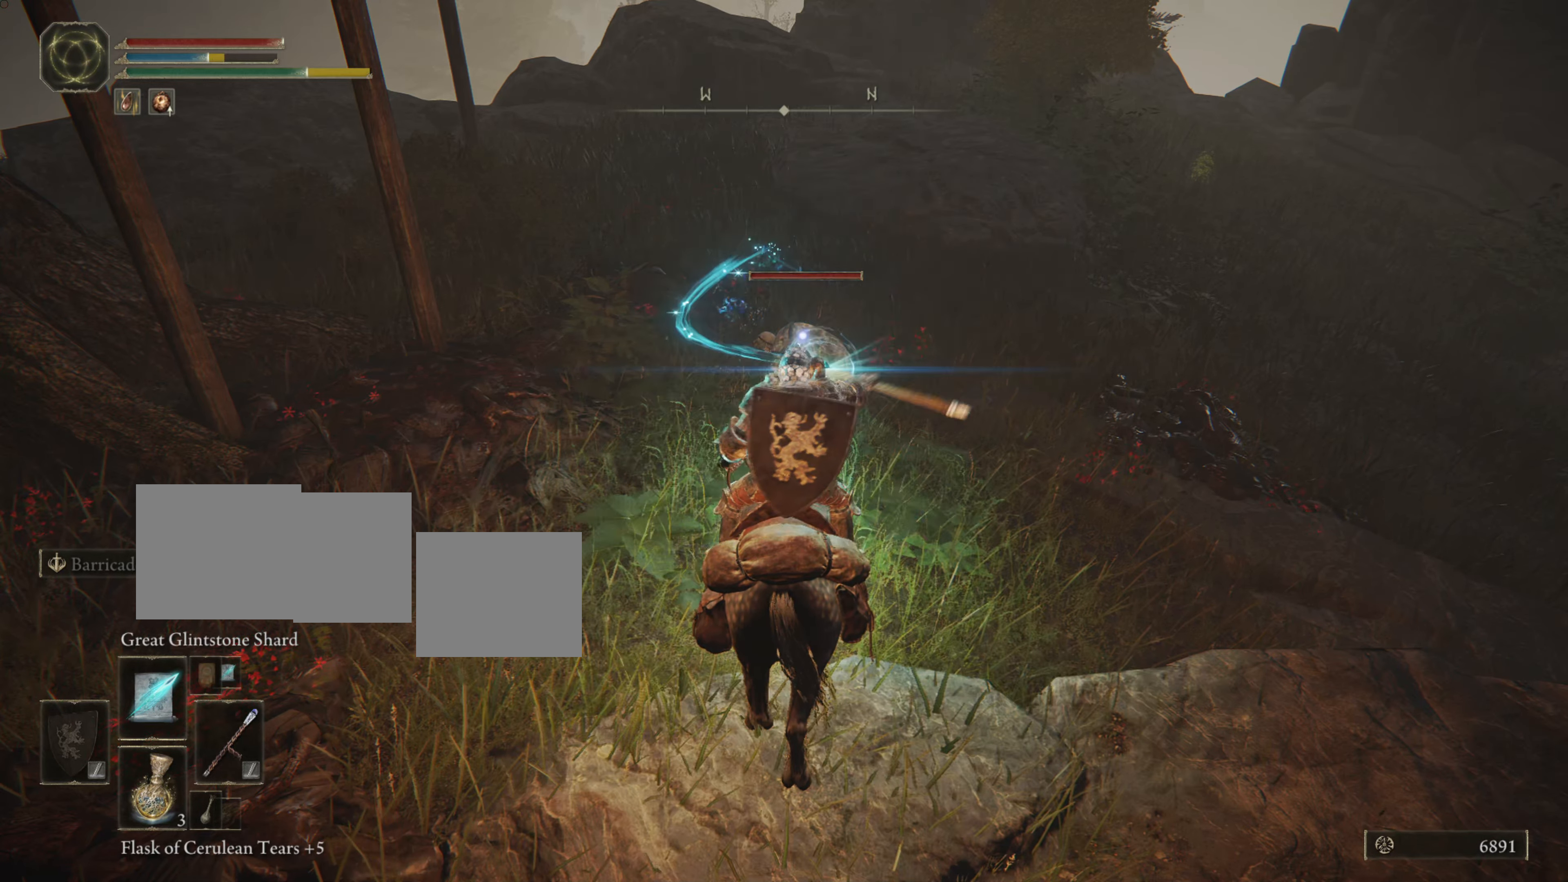
{"buttons": [], "left_stick": "center", "right_stick": "center", "events": []}
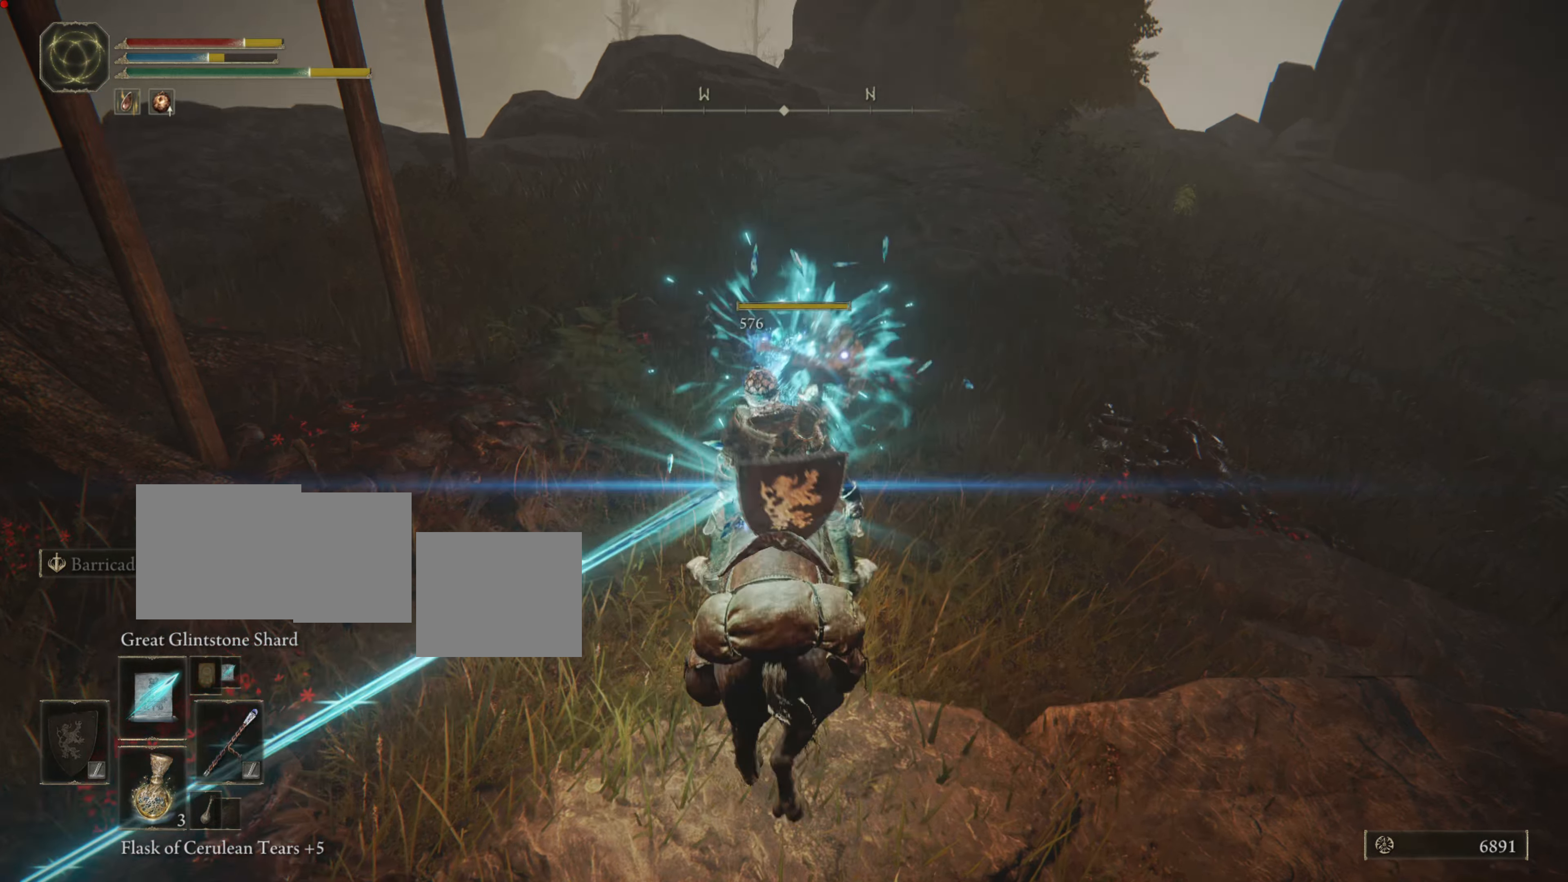
{"buttons": [], "left_stick": "up", "right_stick": "center", "events": [[134, "R2", "down"], [301, "R2", "up"], [434, "left_stick", "up"]]}
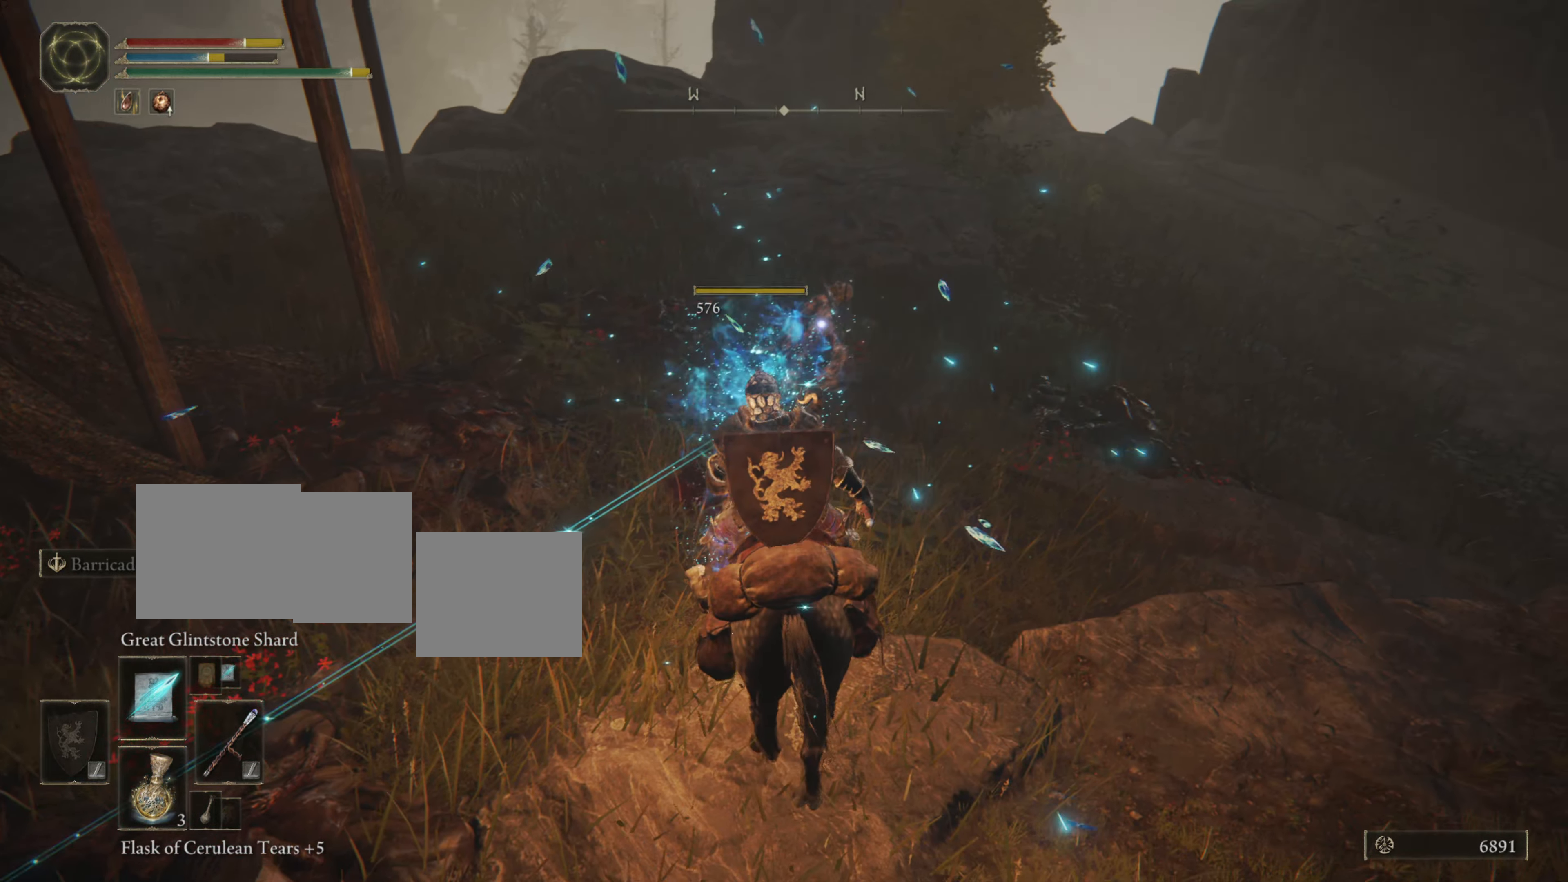
{"buttons": ["L1"], "left_stick": "down-right", "right_stick": "down-left", "events": [[17, "L1", "down"], [233, "left_stick", "down-right"], [233, "right_stick", "down-left"]]}
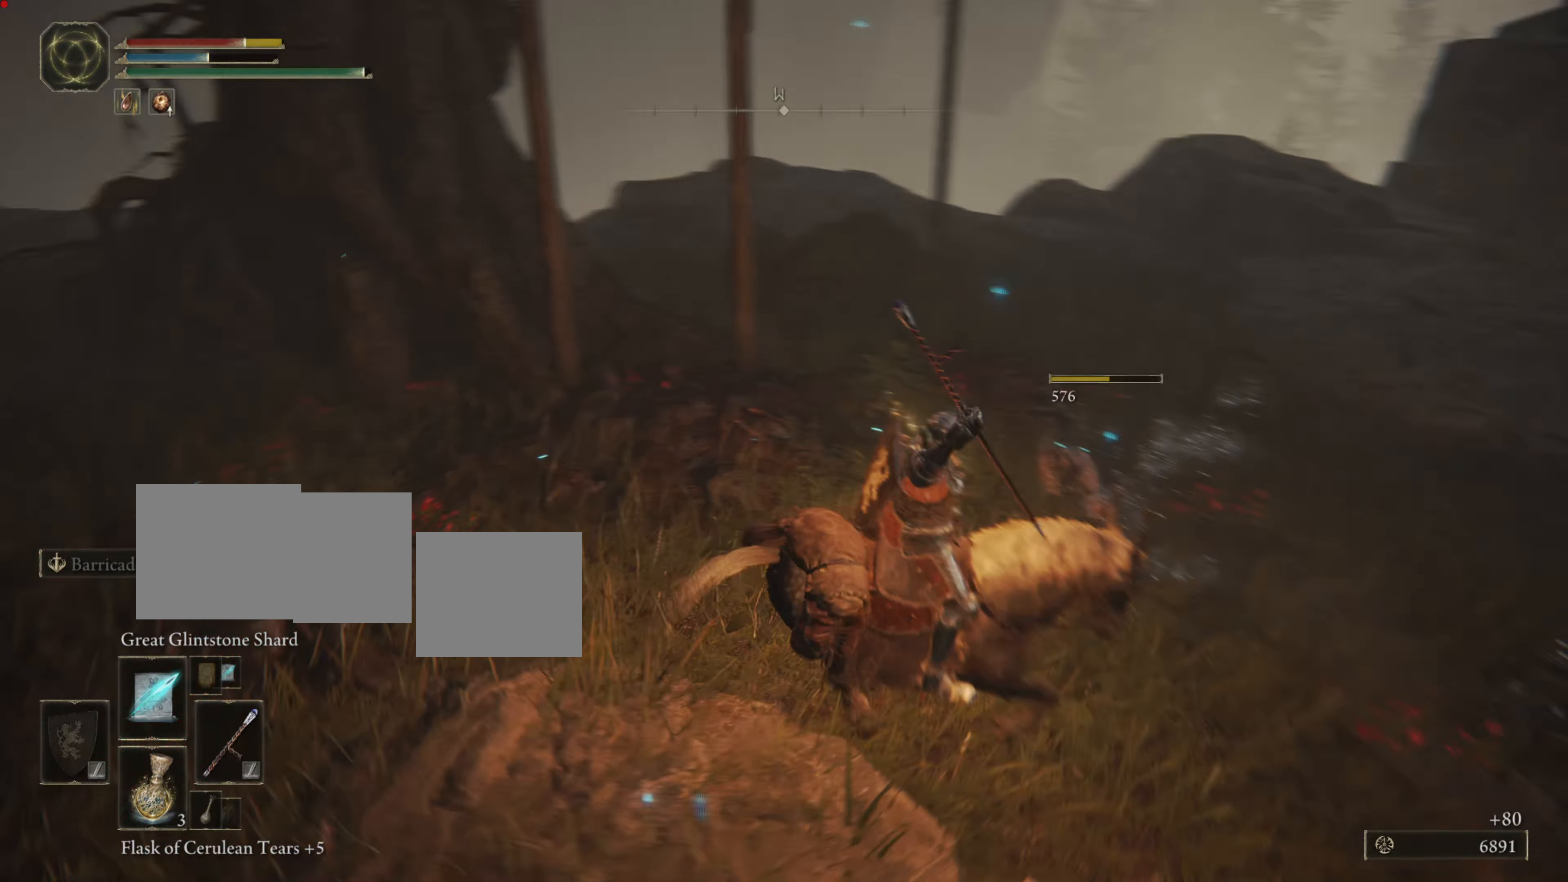
{"buttons": ["L1"], "left_stick": "down", "right_stick": "center", "events": [[83, "right_stick", "left"], [300, "left_stick", "down"], [333, "right_stick", "center"]]}
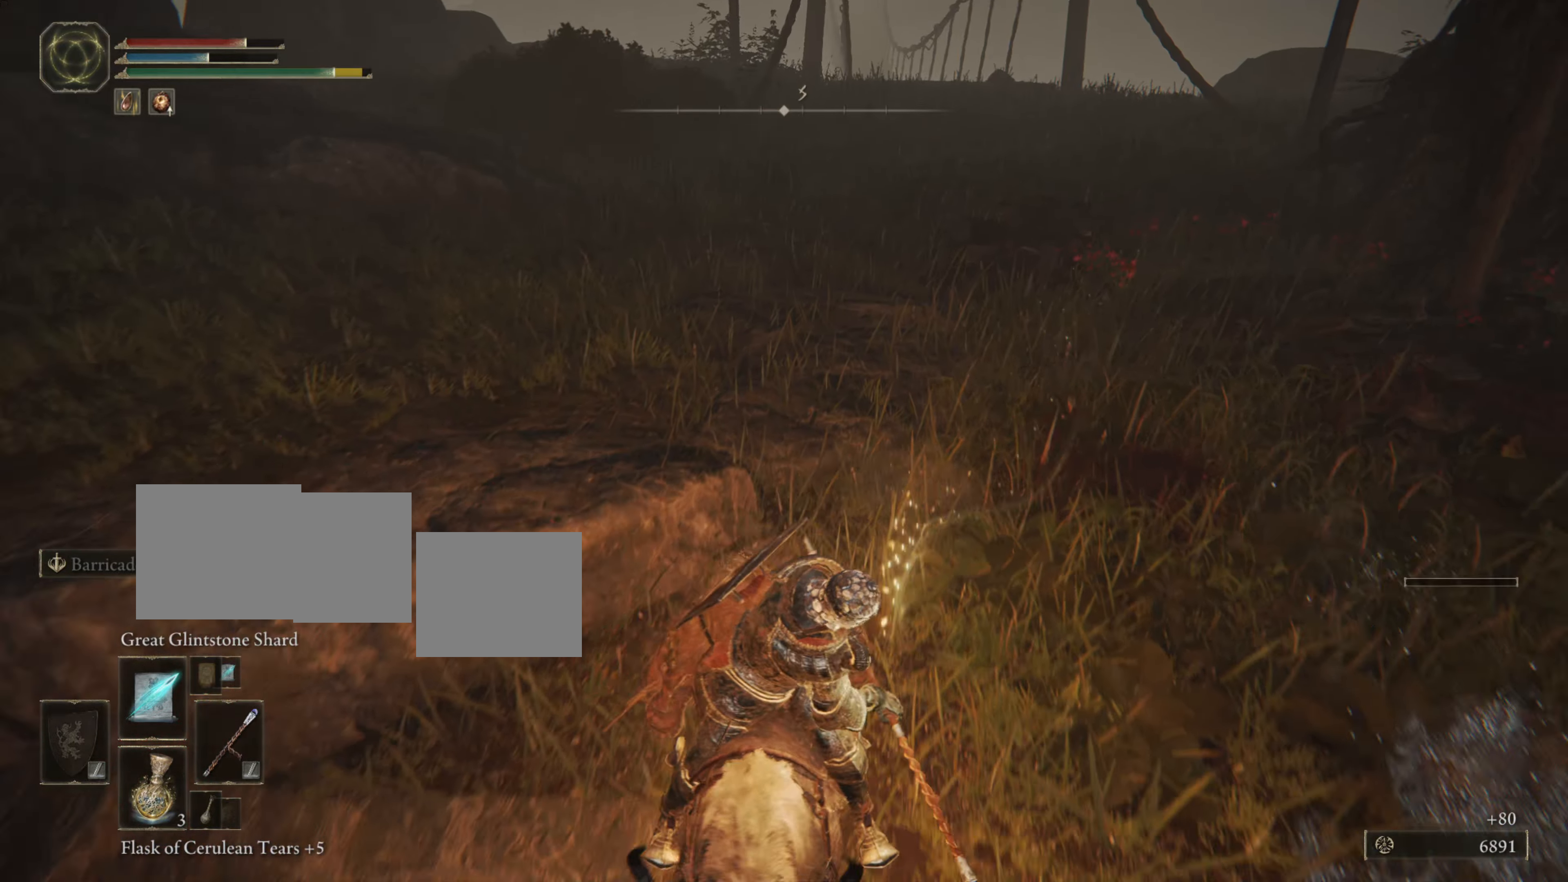
{"buttons": ["L1"], "left_stick": "center", "right_stick": "center", "events": [[117, "left_stick", "center"], [300, "left_stick", "left"], [401, "left_stick", "center"]]}
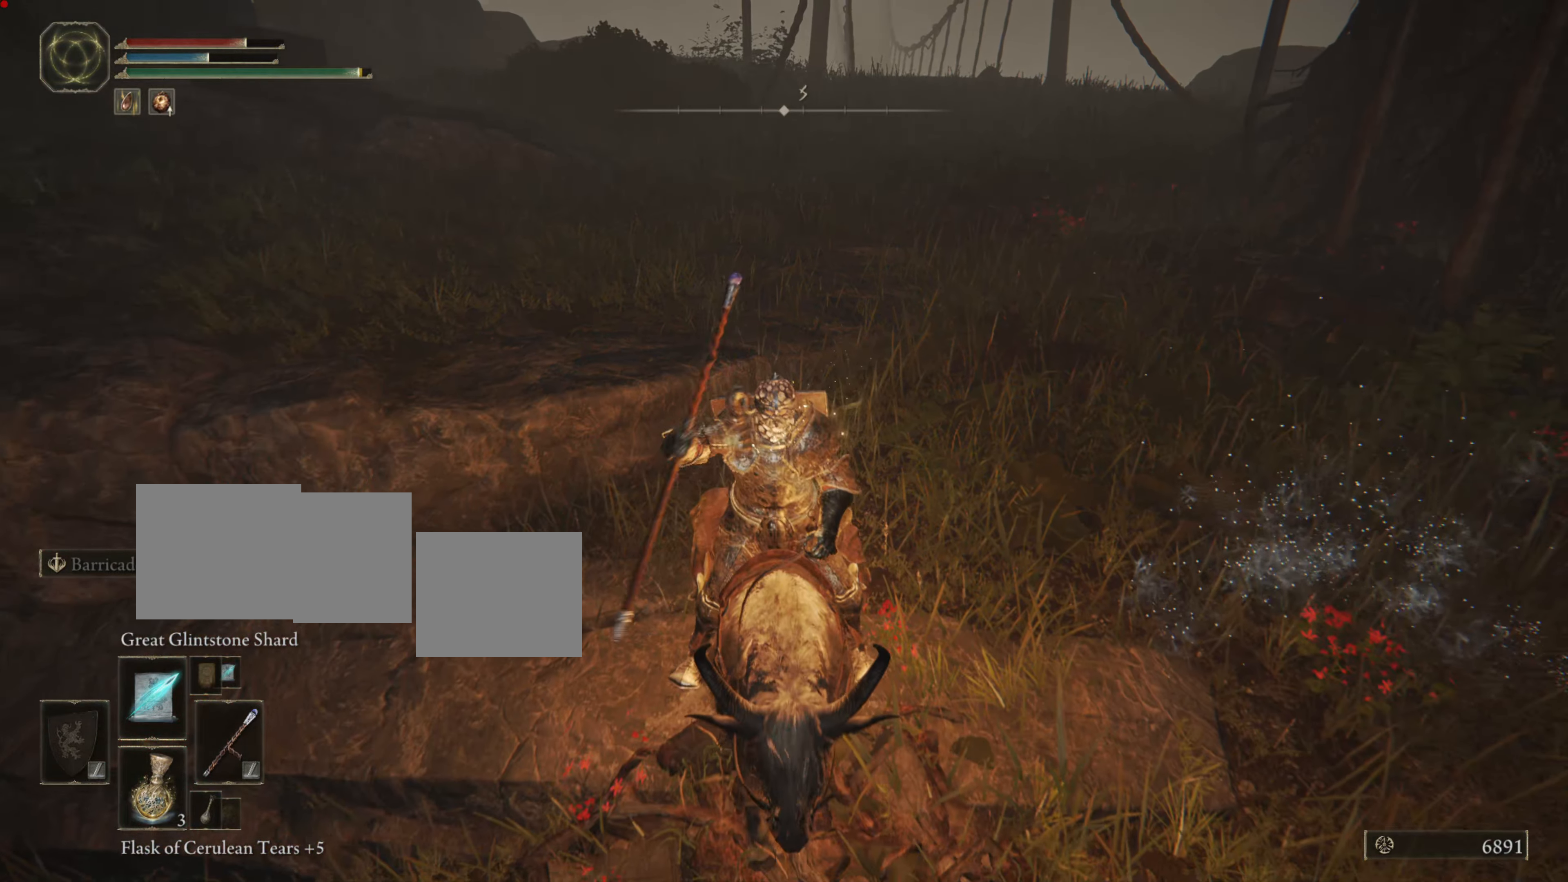
{"buttons": ["L1"], "left_stick": "up", "right_stick": "center", "events": [[16, "R3", "down"], [150, "left_stick", "up"], [200, "R3", "up"]]}
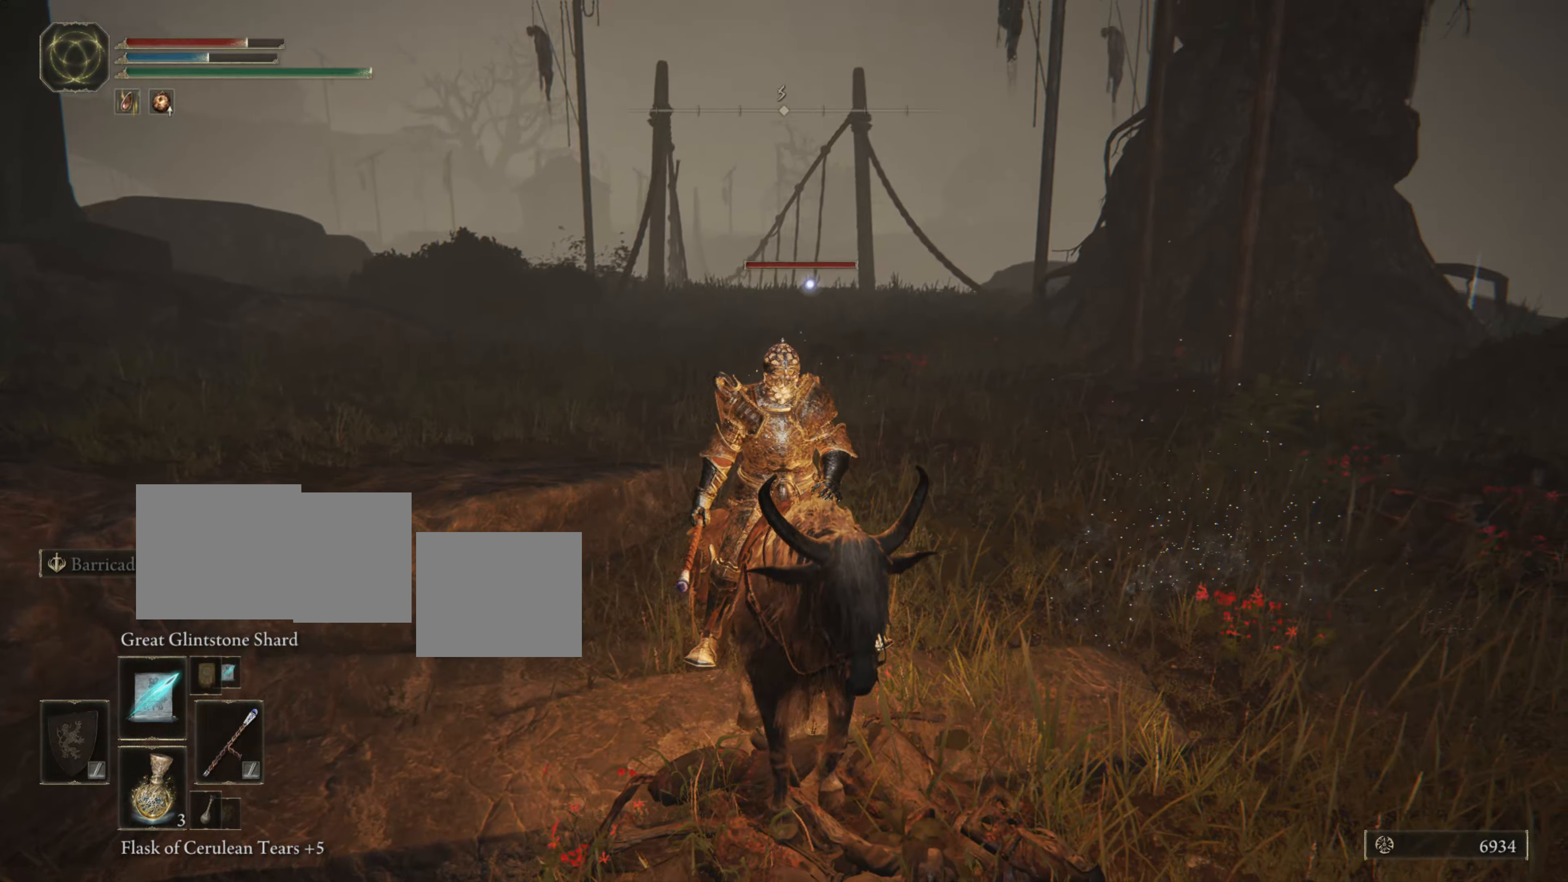
{"buttons": ["L1"], "left_stick": "up", "right_stick": "center", "events": [[33, "left_stick", "center"], [334, "left_stick", "up"]]}
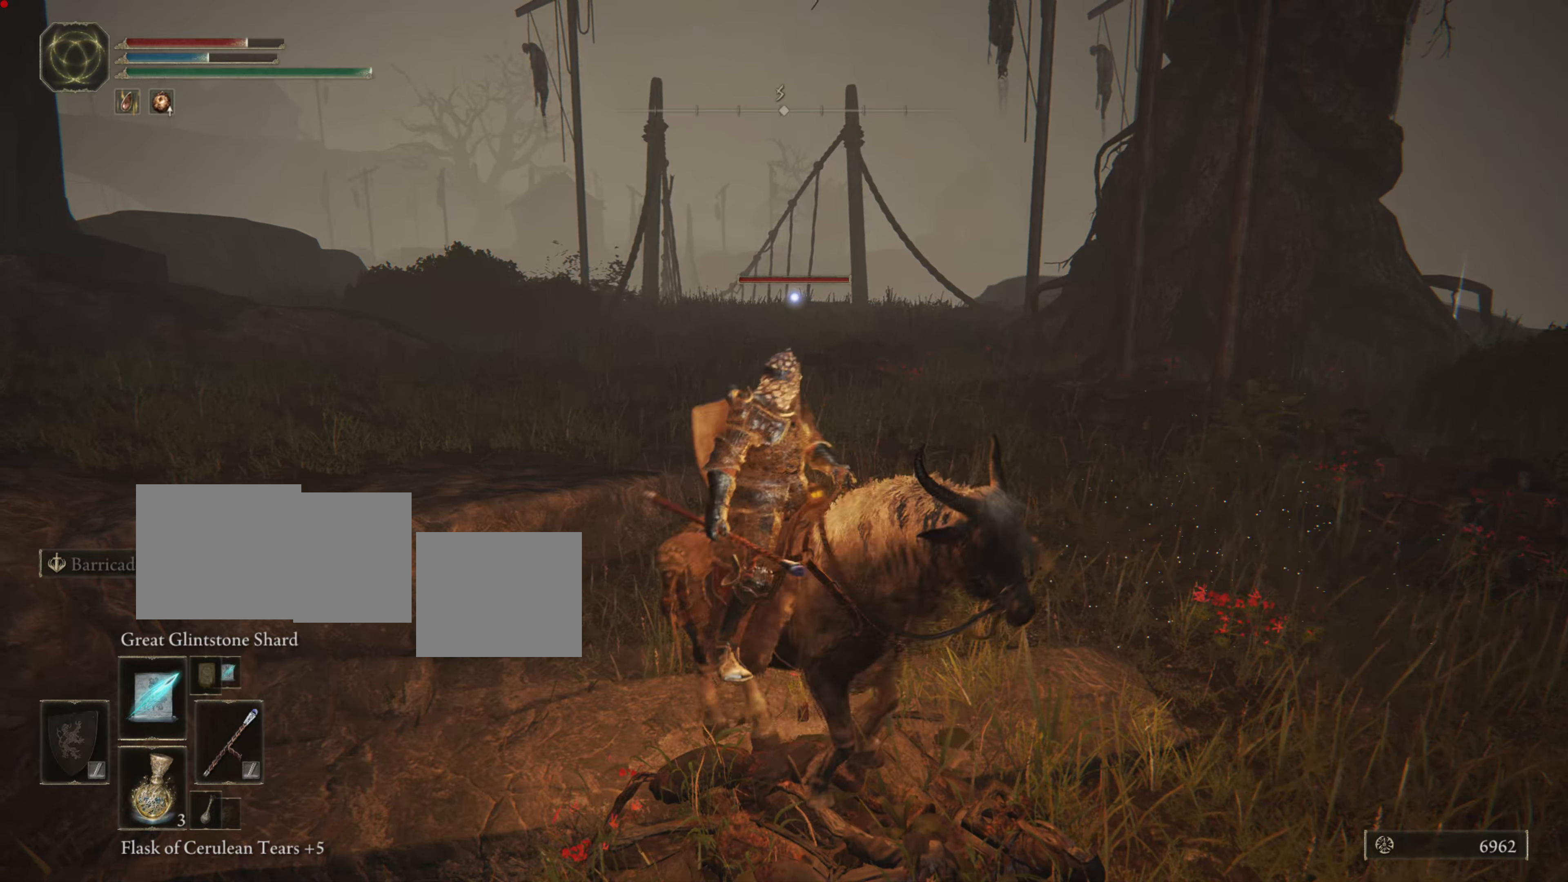
{"buttons": ["L1"], "left_stick": "up", "right_stick": "center", "events": []}
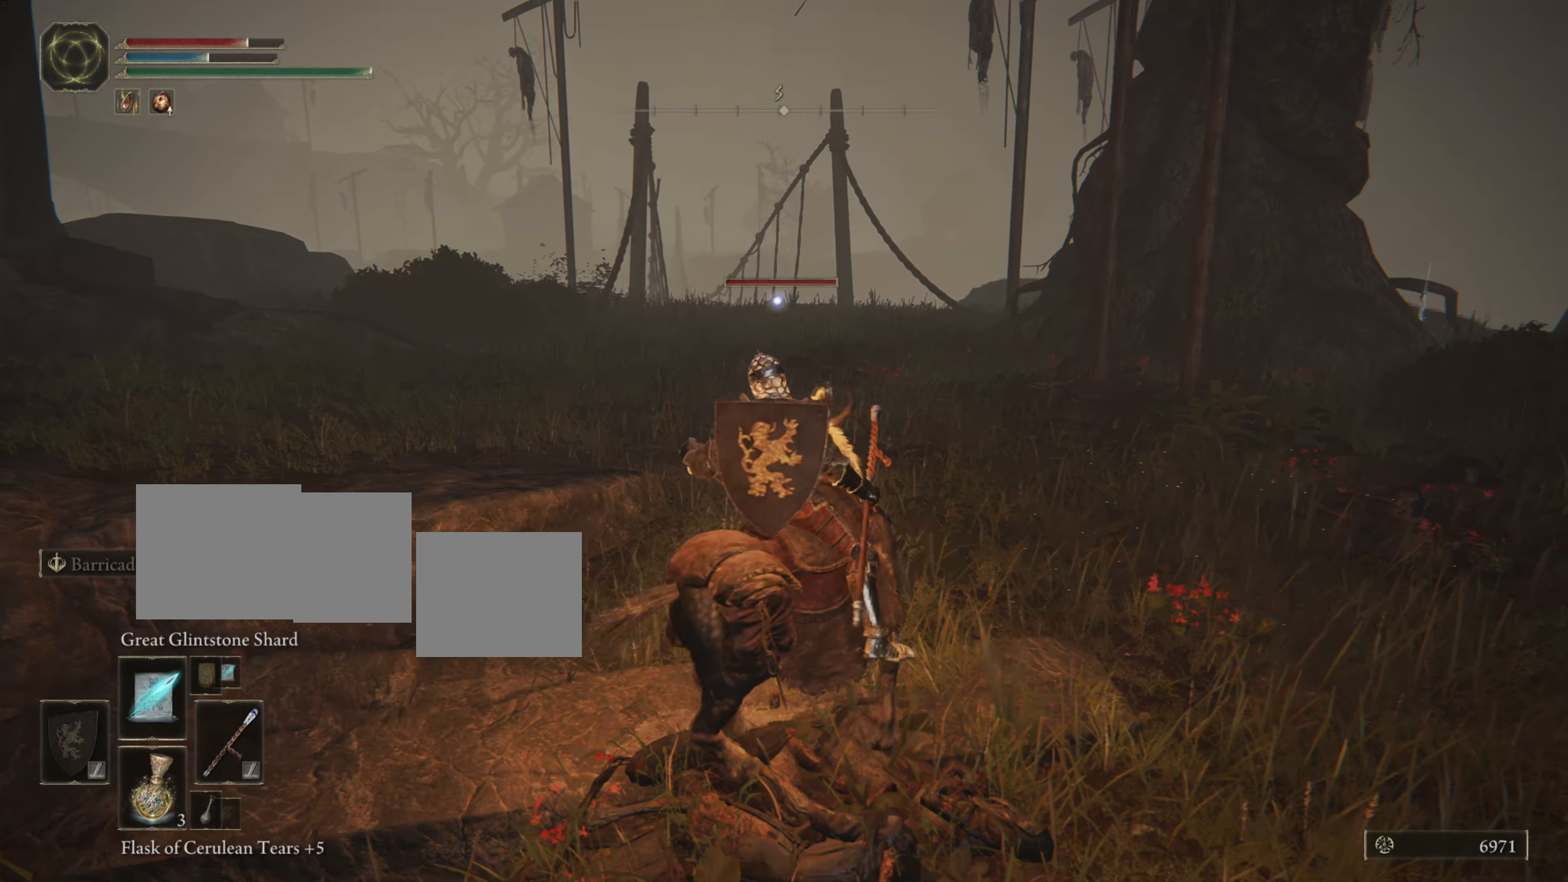
{"buttons": ["L1"], "left_stick": "up", "right_stick": "center", "events": []}
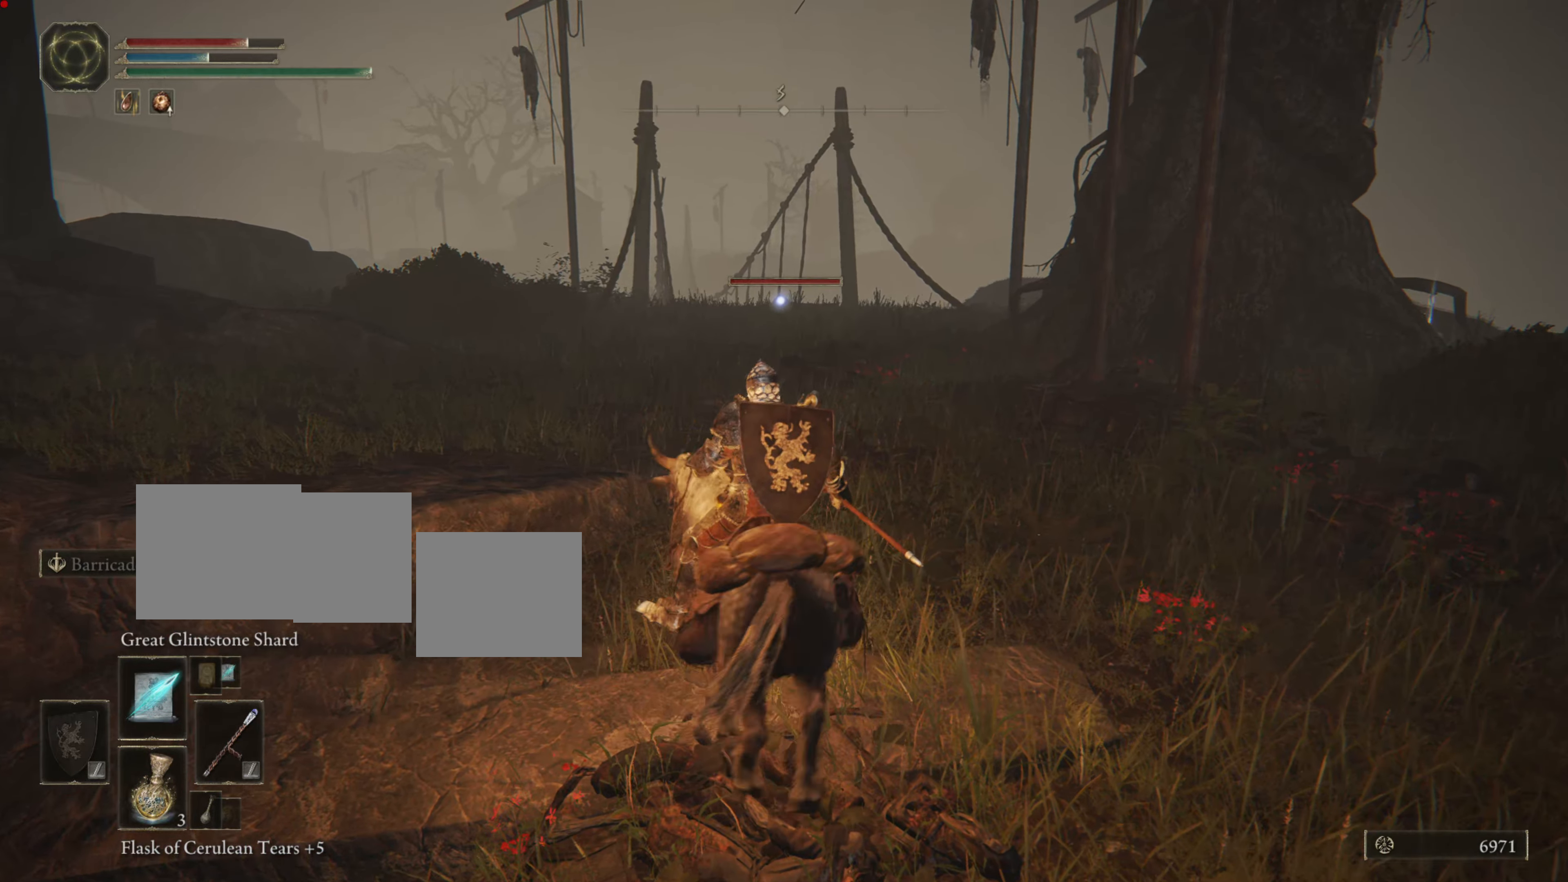
{"buttons": ["L1"], "left_stick": "up", "right_stick": "center", "events": [[16, "R1", "down"], [233, "R1", "up"]]}
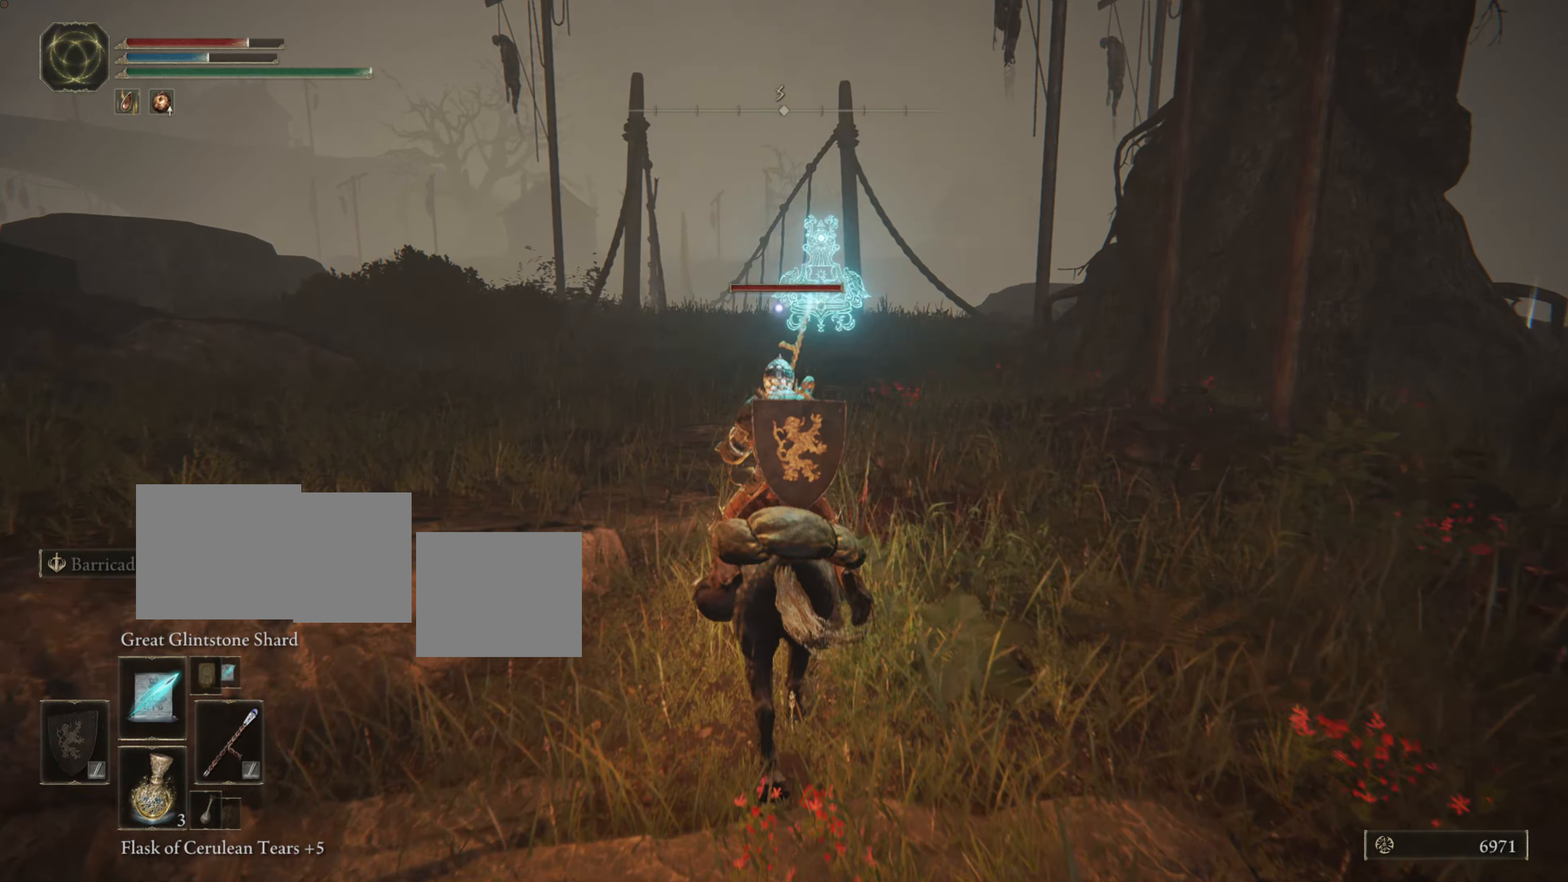
{"buttons": ["L1"], "left_stick": "center", "right_stick": "center", "events": [[184, "left_stick", "center"]]}
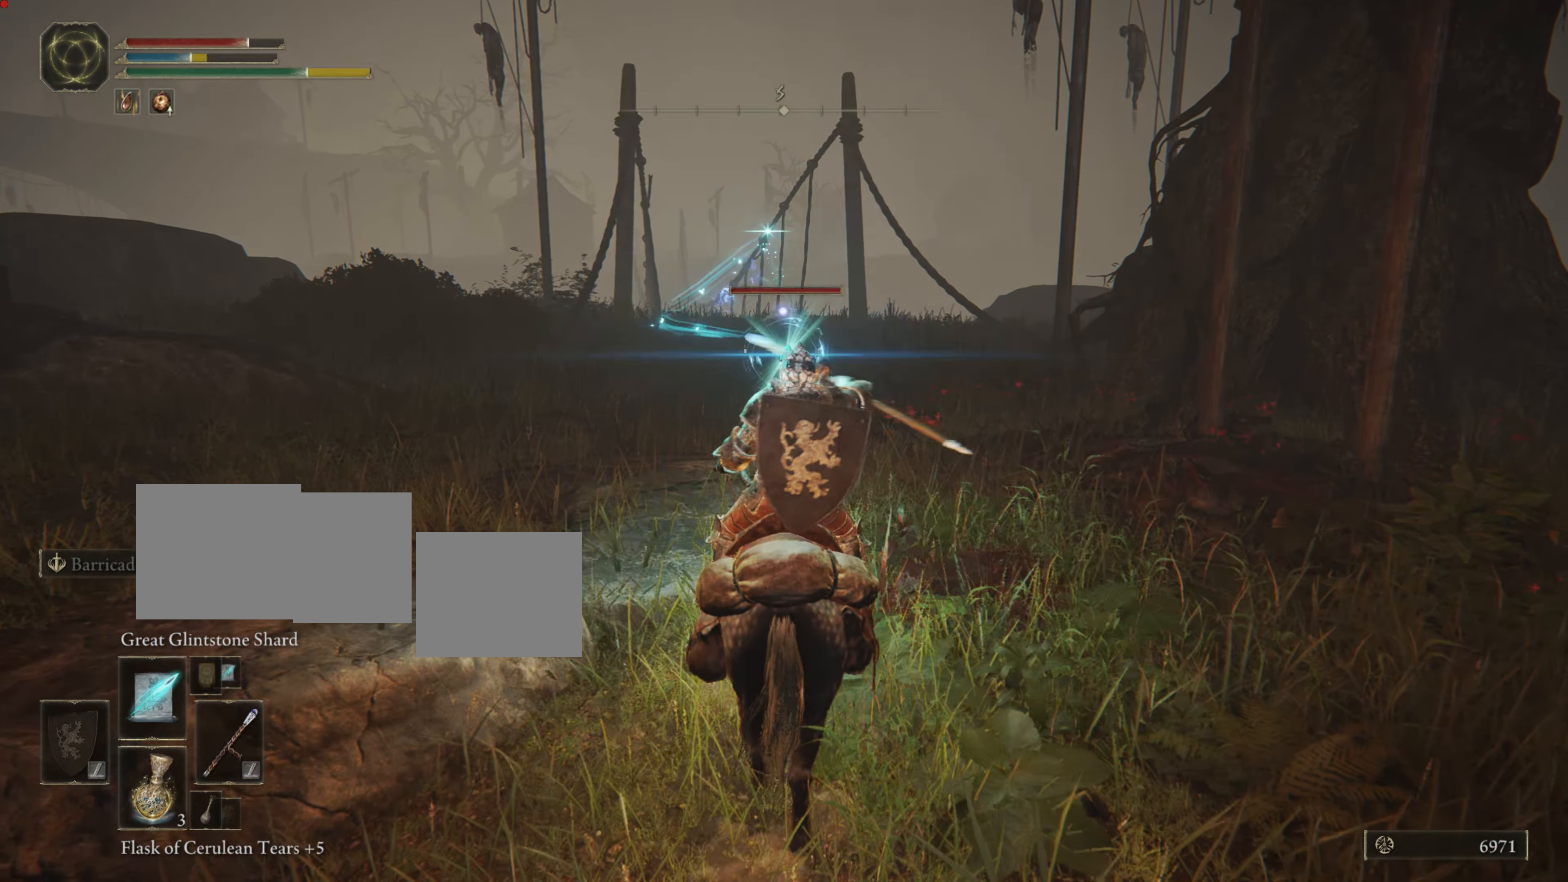
{"buttons": ["L1"], "left_stick": "center", "right_stick": "center", "events": [[66, "left_stick", "up"], [417, "left_stick", "center"]]}
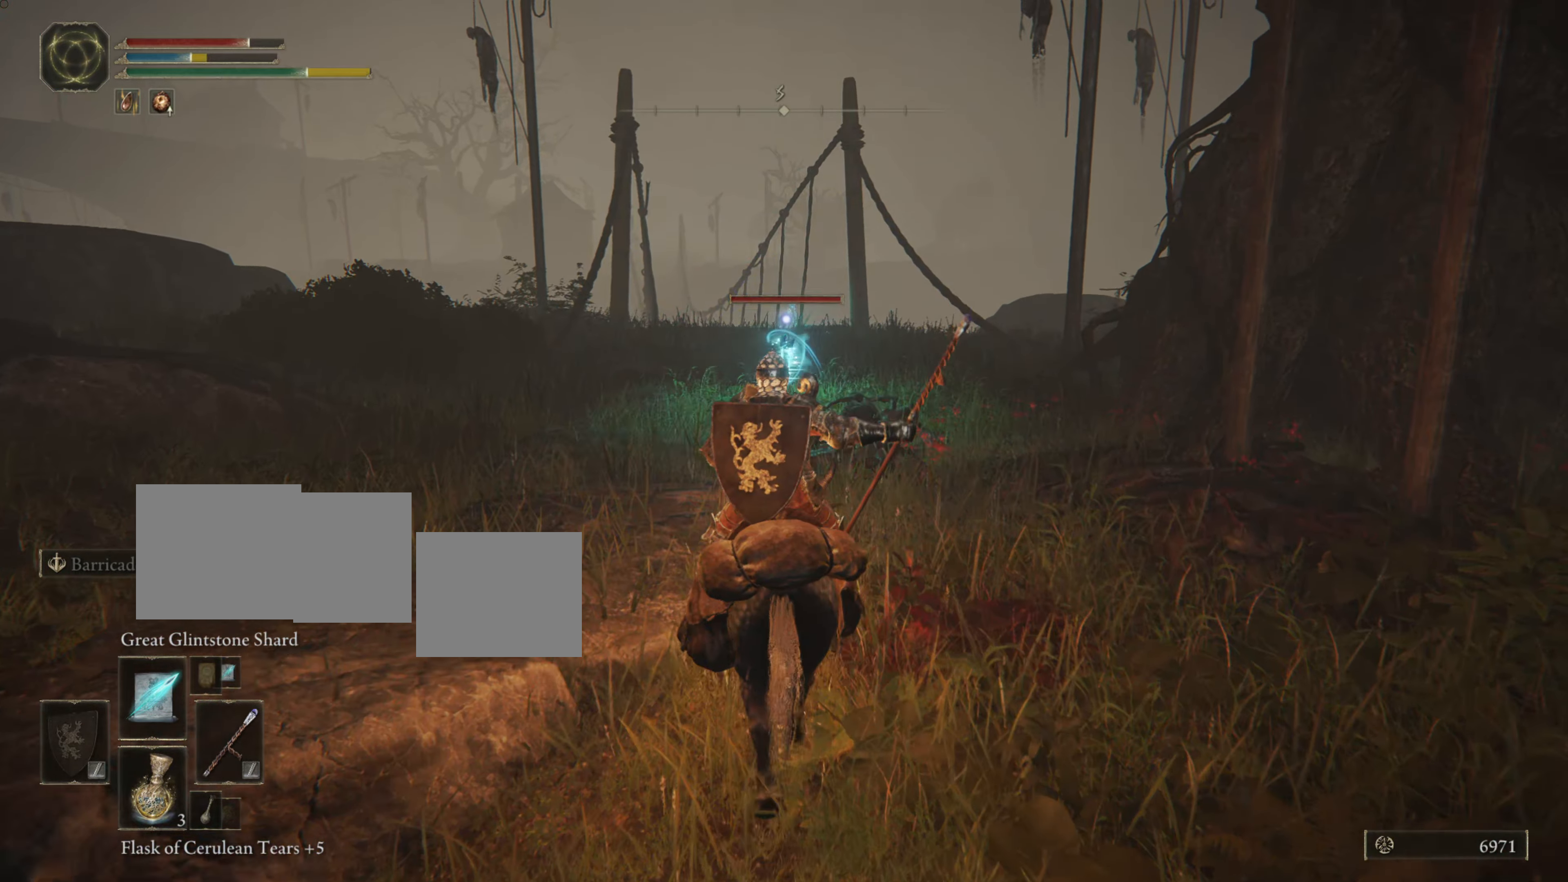
{"buttons": ["L1"], "left_stick": "left", "right_stick": "center", "events": [[301, "left_stick", "left"]]}
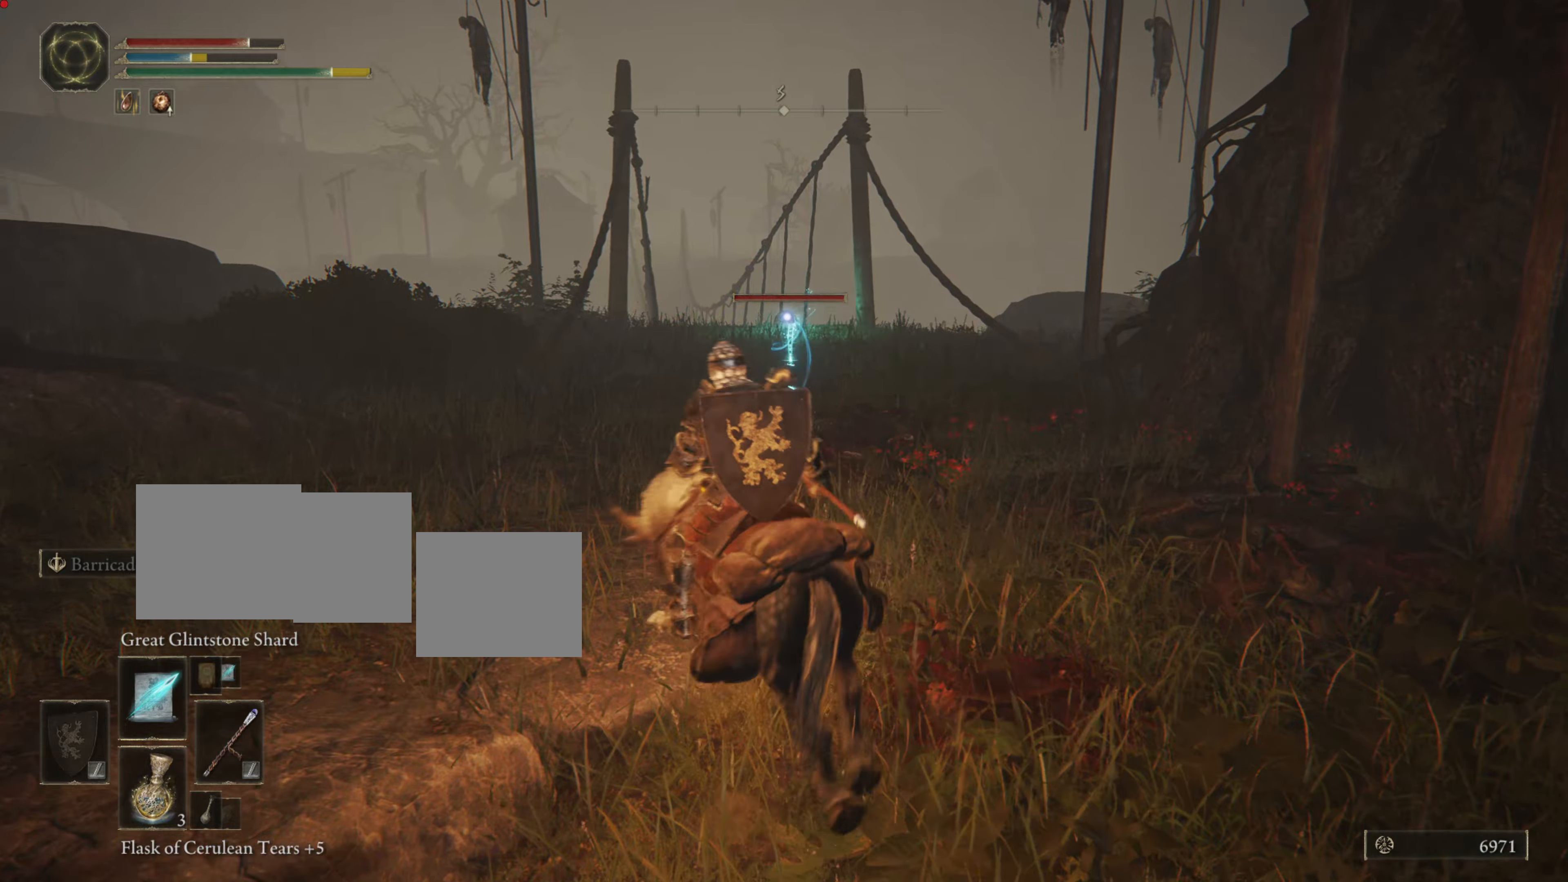
{"buttons": ["L1"], "left_stick": "up-left", "right_stick": "center", "events": [[300, "left_stick", "up-left"]]}
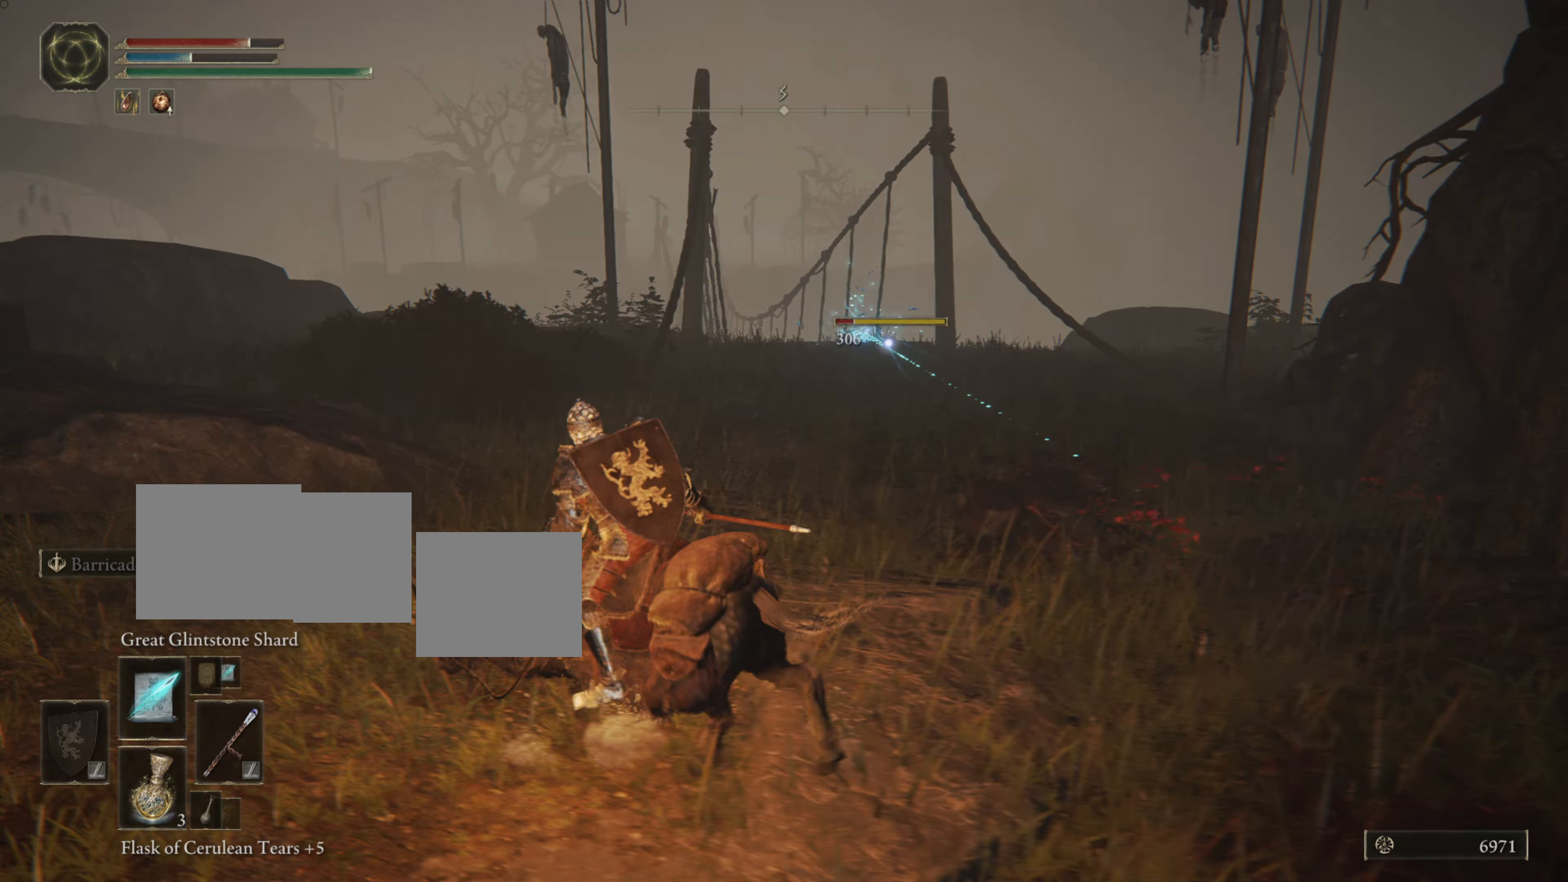
{"buttons": ["L1"], "left_stick": "up-left", "right_stick": "center", "events": [[201, "left_stick", "up"], [434, "left_stick", "up-left"]]}
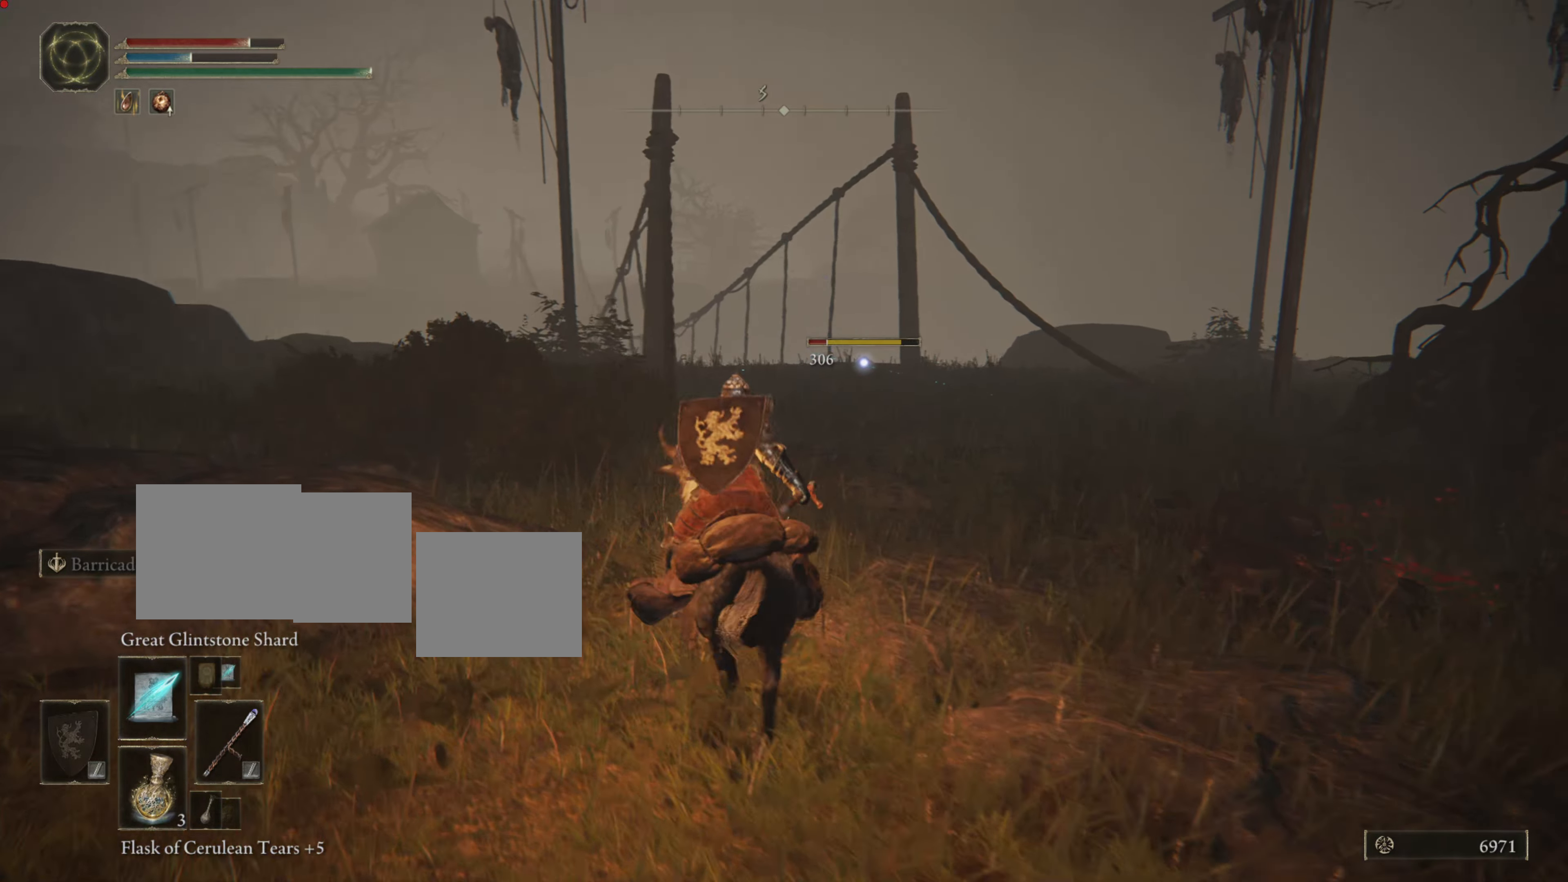
{"buttons": ["L1"], "left_stick": "up", "right_stick": "center", "events": [[233, "left_stick", "up"]]}